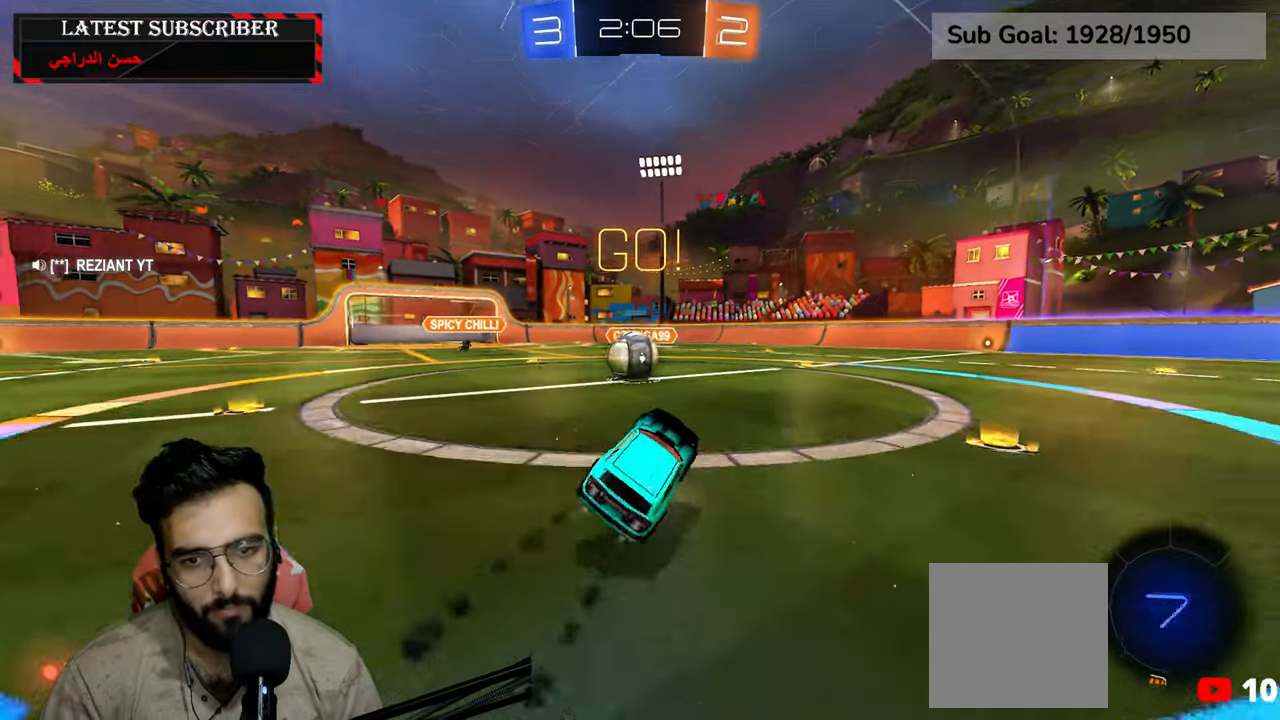
Gameplay with a controller (Xbox layout); each line is a JSON object with the inputs held at the frame after it (dt_ms = milliseconds from this image to that frame). "events" lists button and stick changes between this image and that frame as [ms after this image, input, new state], when the widget could be followed in between.
{"dt_ms": 500, "buttons": ["A", "L2", "R1", "R2"], "left_stick": "up-right", "right_stick": "center", "events": [[150, "left_stick", "left"], [250, "left_stick", "down-left"], [317, "A", "down"], [434, "A", "up"], [450, "L2", "down"], [467, "left_stick", "up-right"], [500, "A", "down"]]}
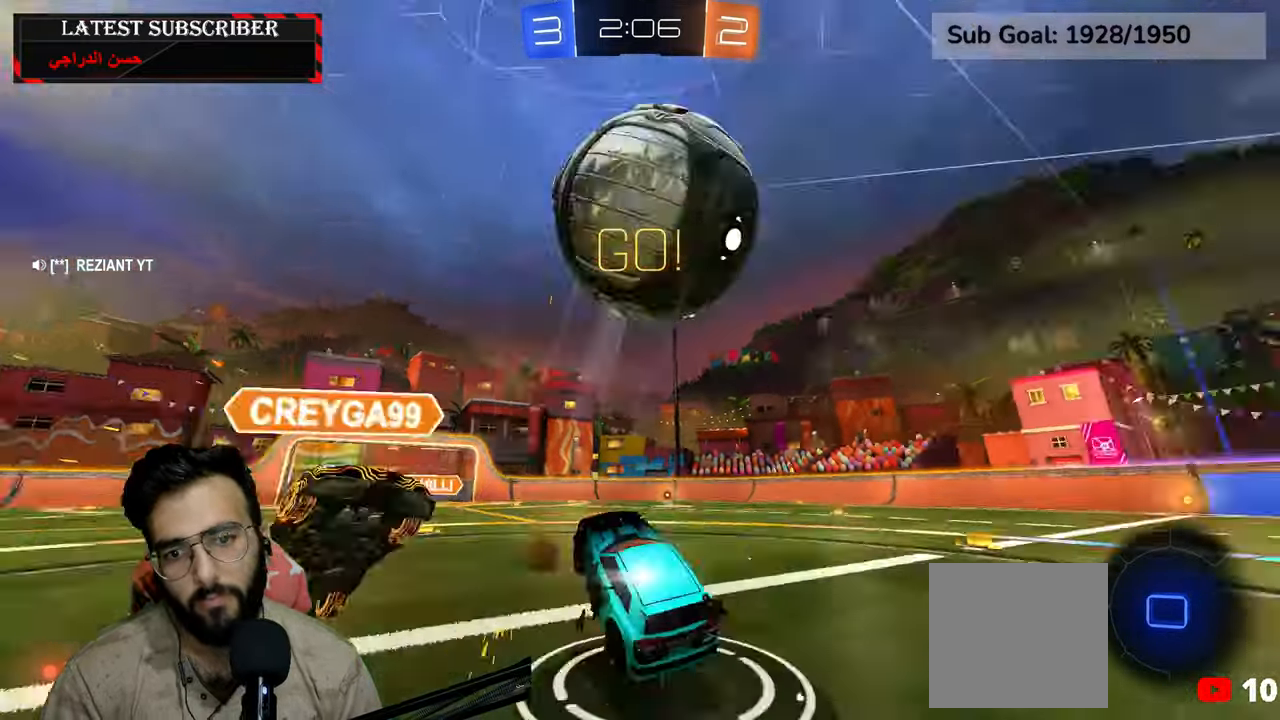
{"dt_ms": 500, "buttons": ["L2", "R1"], "left_stick": "up", "right_stick": "center", "events": [[184, "A", "up"], [234, "left_stick", "down-left"], [300, "R2", "up"], [384, "left_stick", "up"]]}
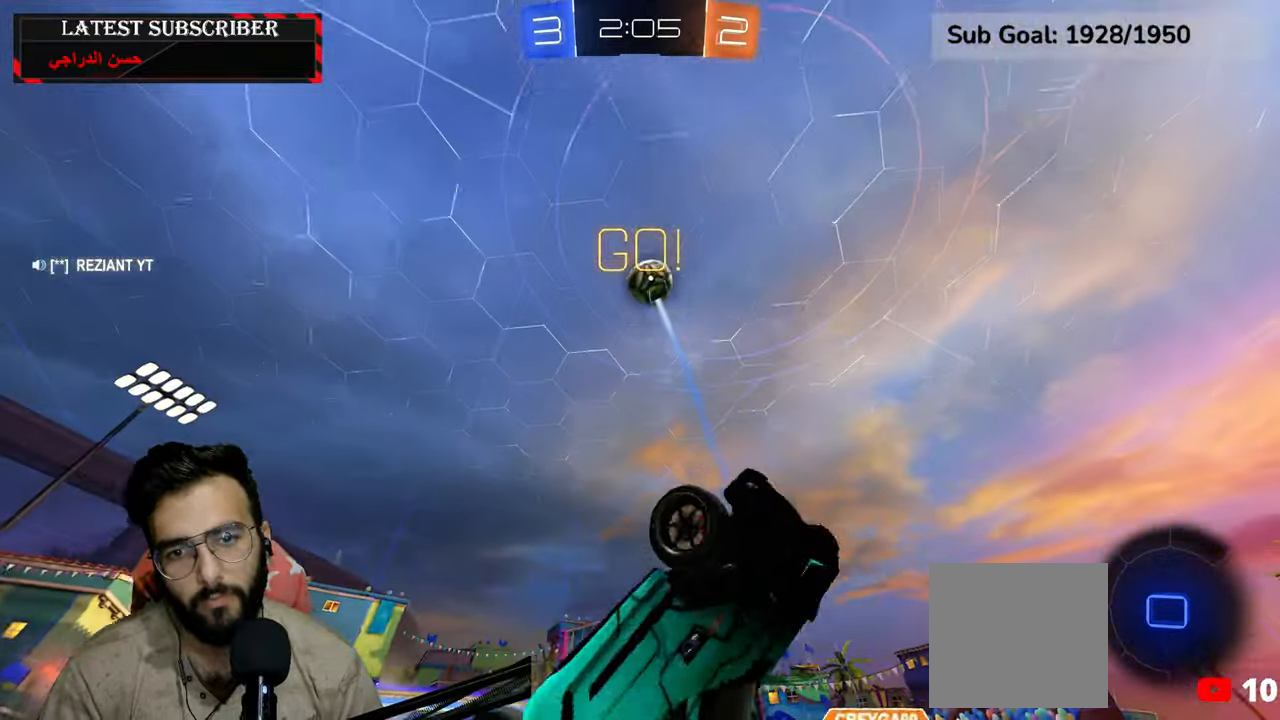
{"dt_ms": 500, "buttons": ["R1"], "left_stick": "center", "right_stick": "center", "events": [[134, "left_stick", "up-right"], [150, "L2", "up"], [267, "left_stick", "center"], [350, "Y", "down"], [450, "Y", "up"]]}
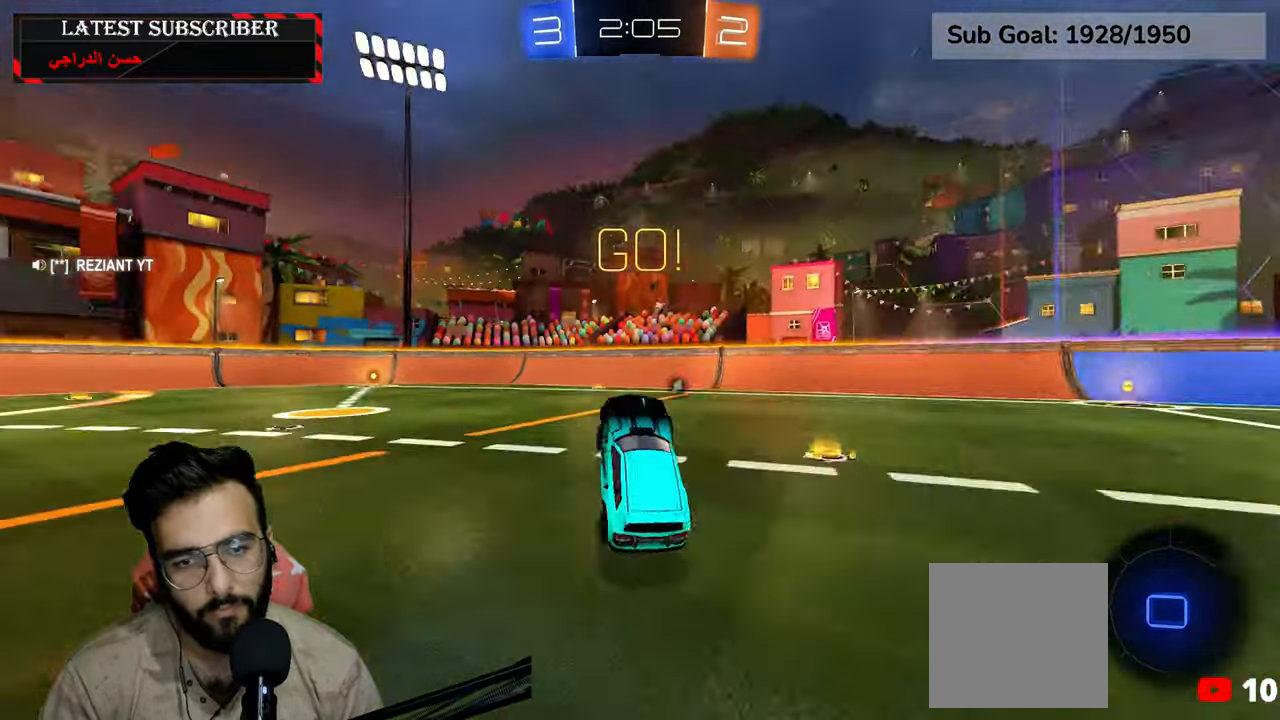
{"dt_ms": 500, "buttons": ["R1"], "left_stick": "down-right", "right_stick": "center", "events": [[50, "left_stick", "down-right"]]}
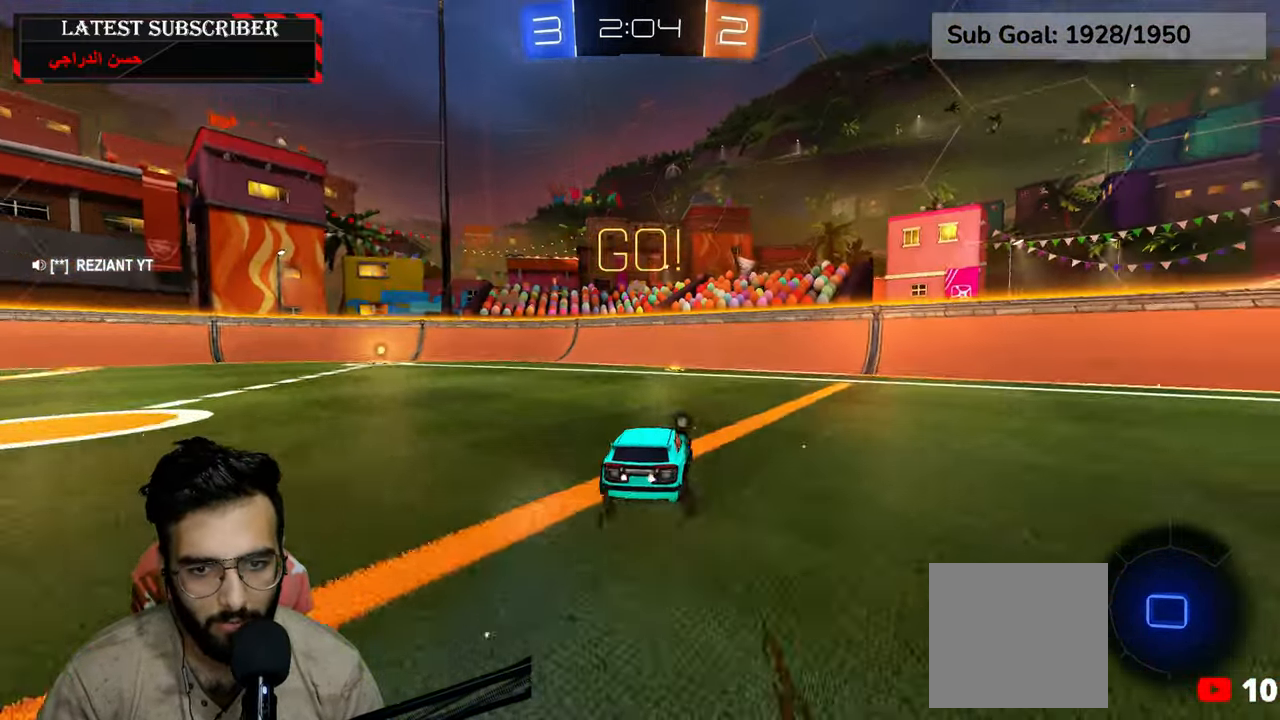
{"dt_ms": 500, "buttons": ["R1"], "left_stick": "down-right", "right_stick": "center", "events": []}
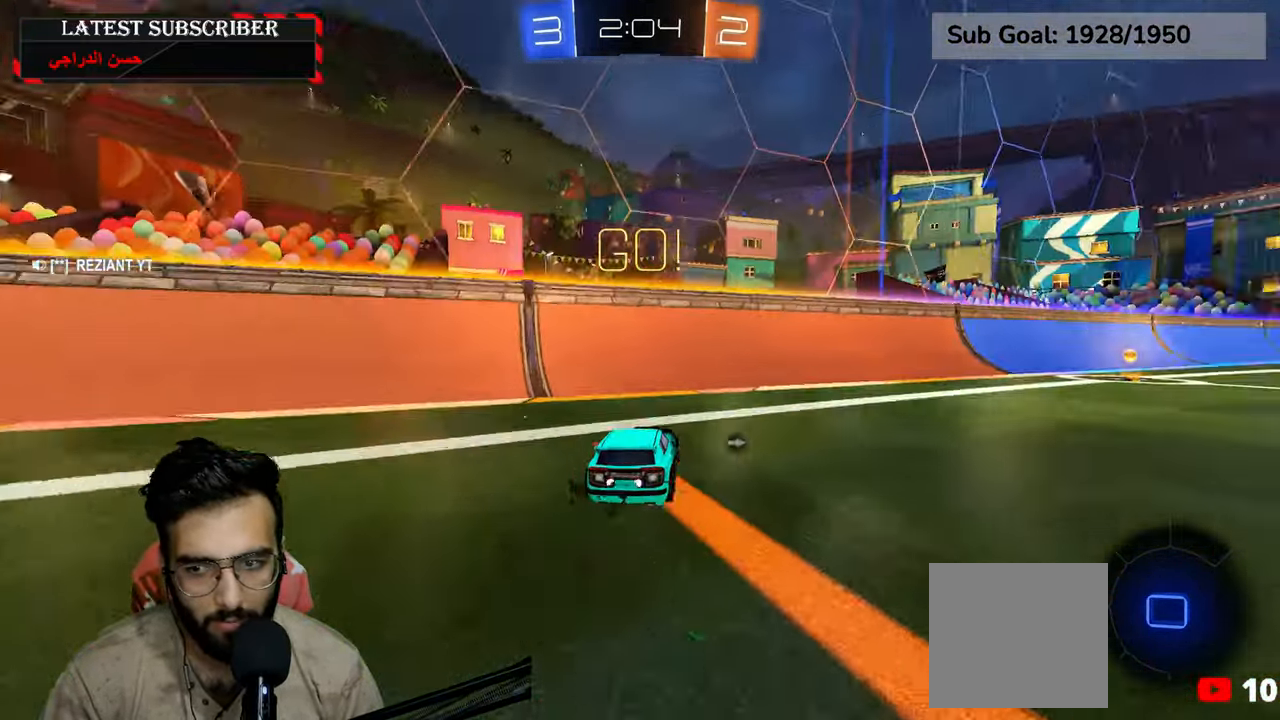
{"dt_ms": 500, "buttons": ["R1", "R2"], "left_stick": "down-right", "right_stick": "center", "events": [[367, "R2", "down"]]}
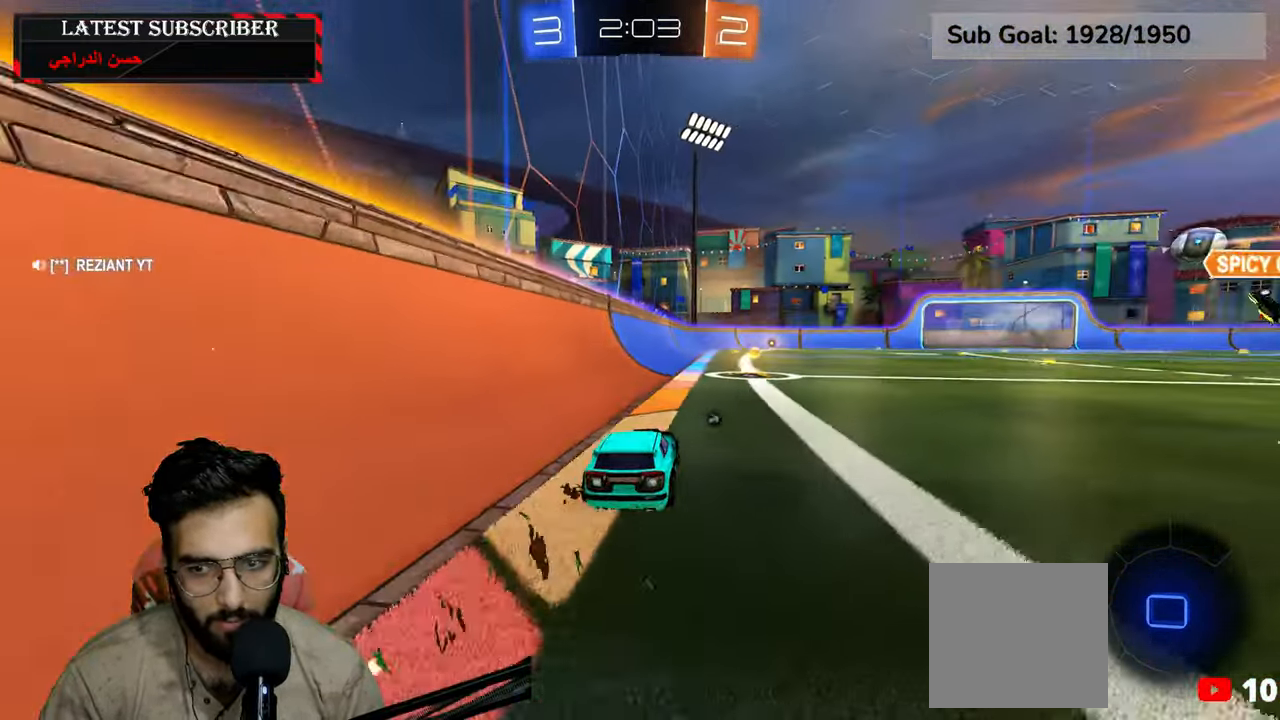
{"dt_ms": 500, "buttons": [], "left_stick": "center", "right_stick": "center", "events": [[184, "A", "down"], [267, "A", "up"], [317, "A", "down"], [384, "R1", "up"], [434, "A", "up"], [434, "left_stick", "center"], [484, "R2", "up"]]}
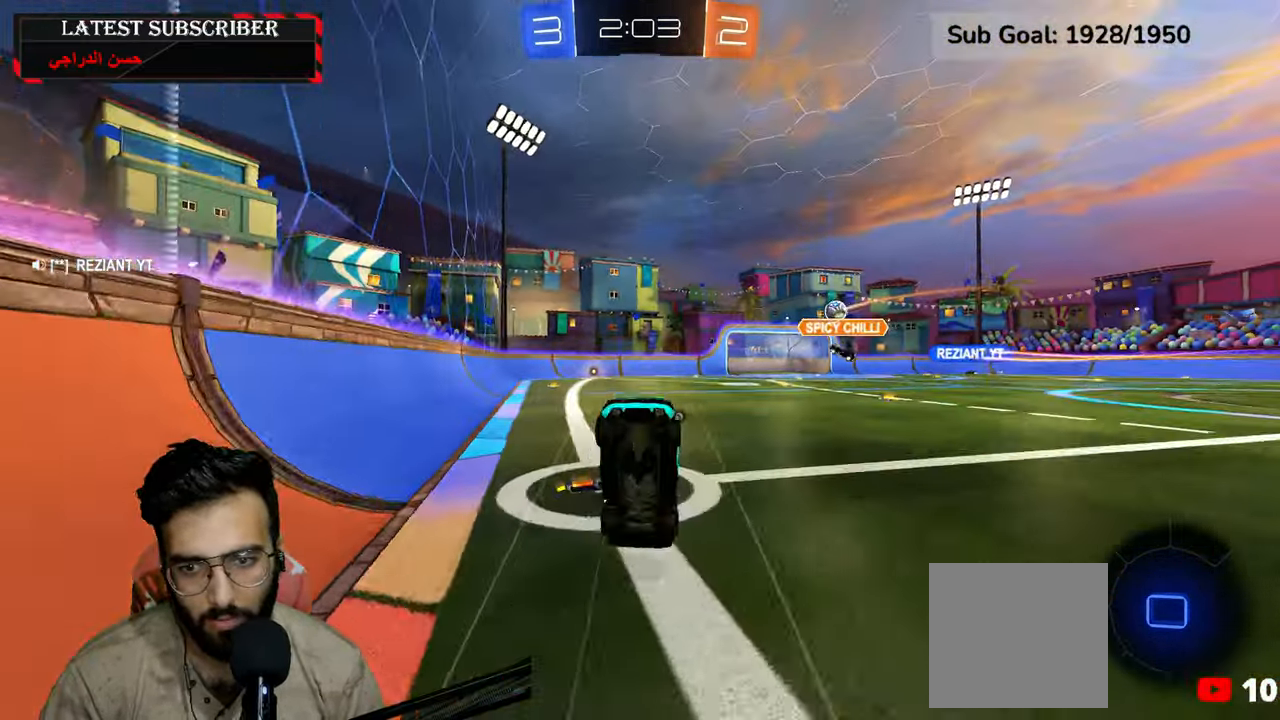
{"dt_ms": 500, "buttons": [], "left_stick": "center", "right_stick": "center", "events": [[17, "Y", "down"], [100, "Y", "up"]]}
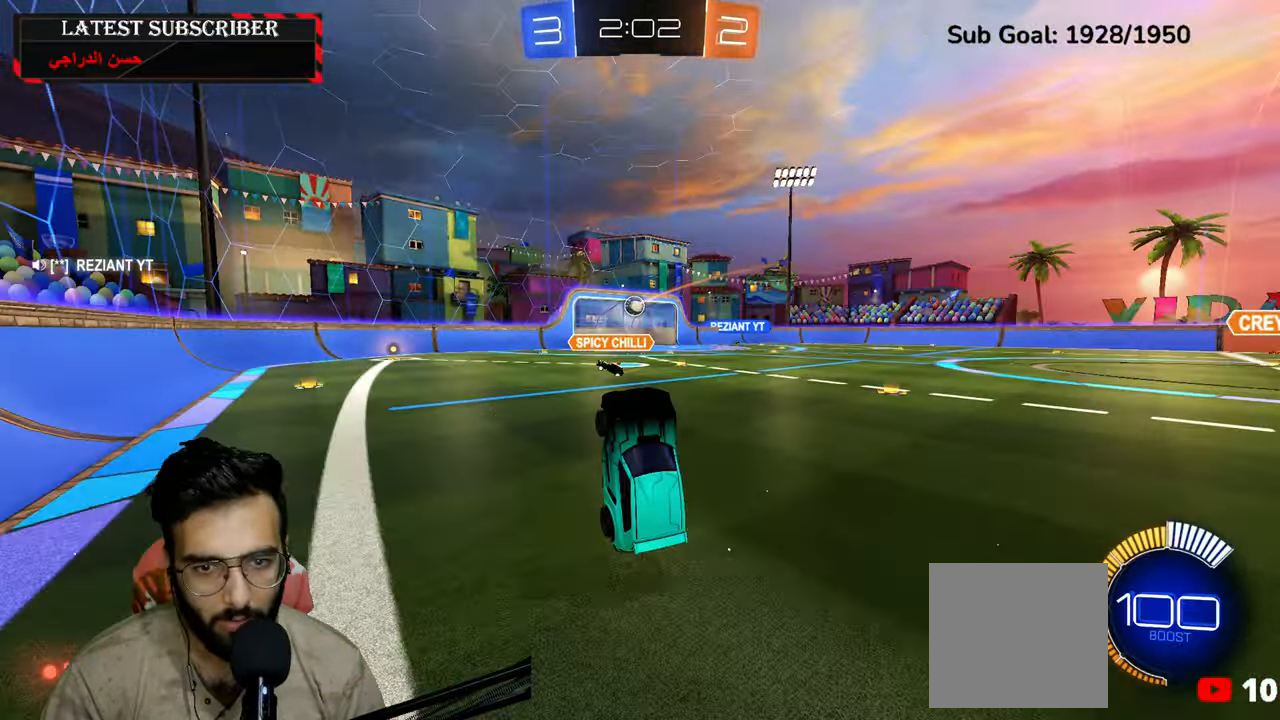
{"dt_ms": 1000, "buttons": ["R1"], "left_stick": "center", "right_stick": "center", "events": [[67, "R1", "down"], [450, "left_stick", "left"], [534, "R2", "down"], [567, "left_stick", "center"], [1000, "R2", "up"]]}
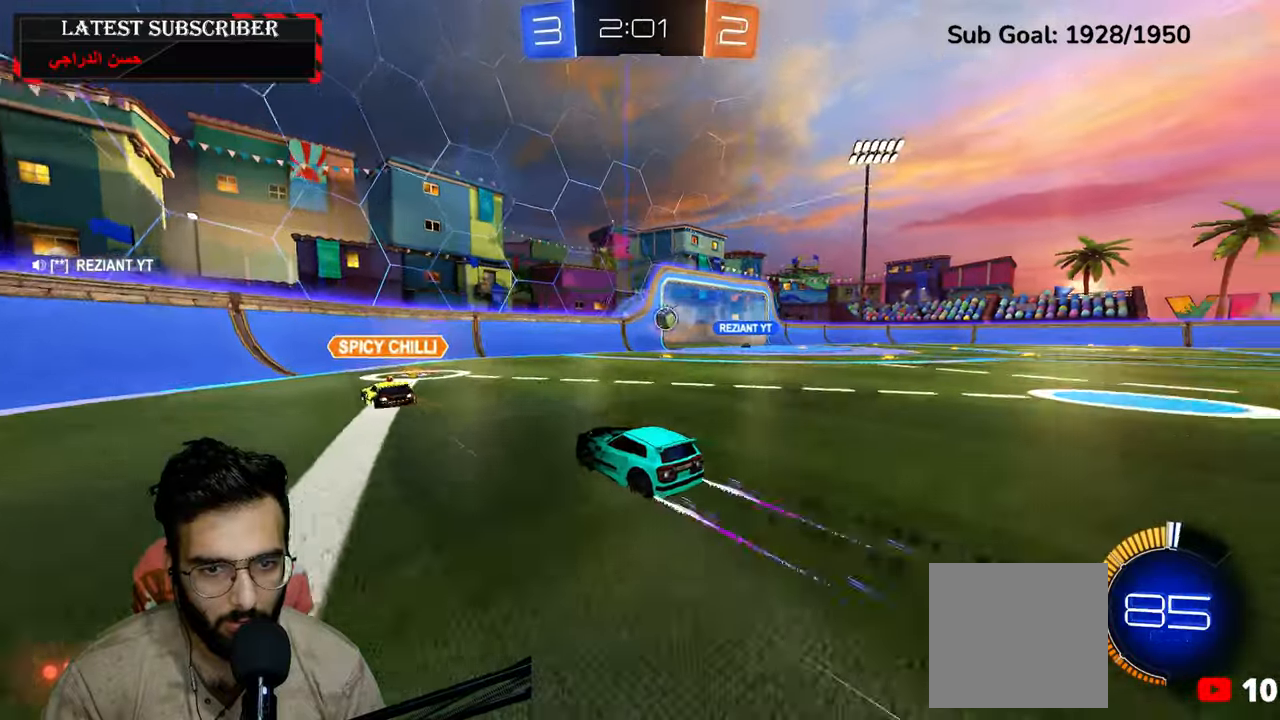
{"dt_ms": 500, "buttons": ["R1"], "left_stick": "down-right", "right_stick": "center", "events": [[150, "left_stick", "left"], [250, "left_stick", "down-right"]]}
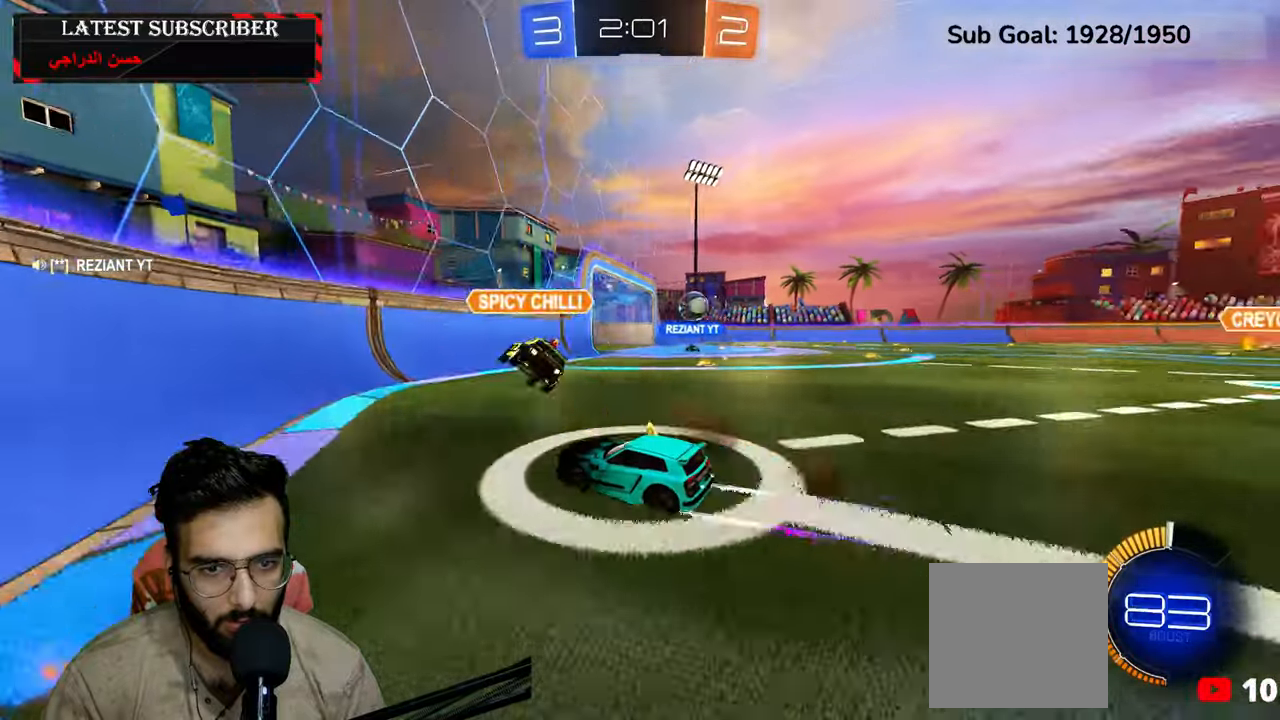
{"dt_ms": 500, "buttons": ["R1"], "left_stick": "down-right", "right_stick": "center", "events": [[17, "B", "down"], [84, "B", "up"]]}
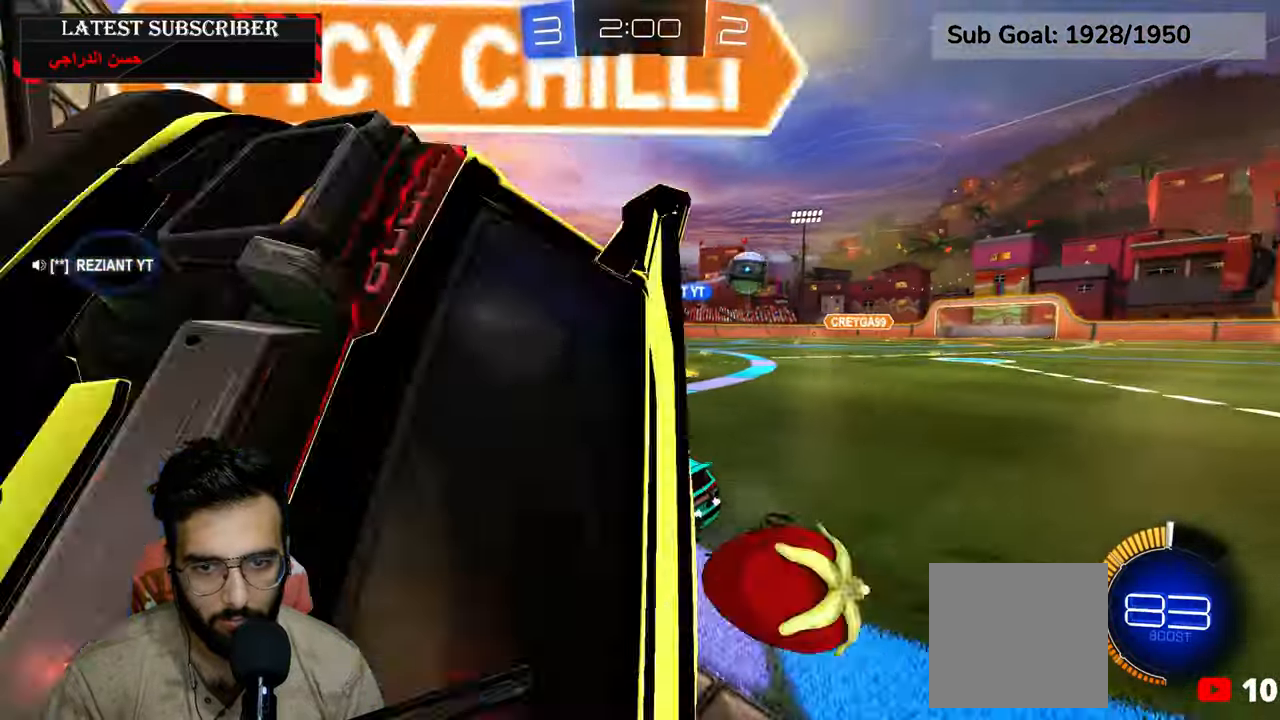
{"dt_ms": 500, "buttons": ["R1"], "left_stick": "down-right", "right_stick": "center", "events": []}
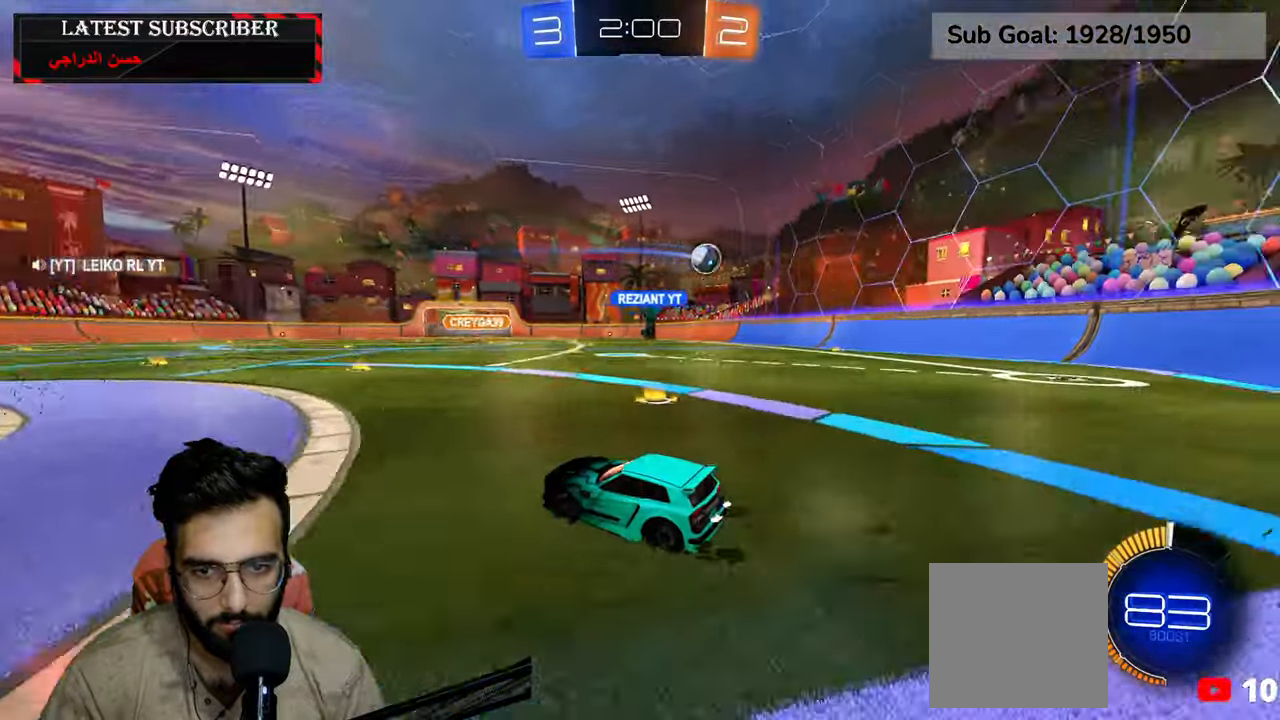
{"dt_ms": 500, "buttons": ["R1"], "left_stick": "center", "right_stick": "center", "events": [[100, "left_stick", "center"], [400, "left_stick", "down-right"], [500, "left_stick", "center"]]}
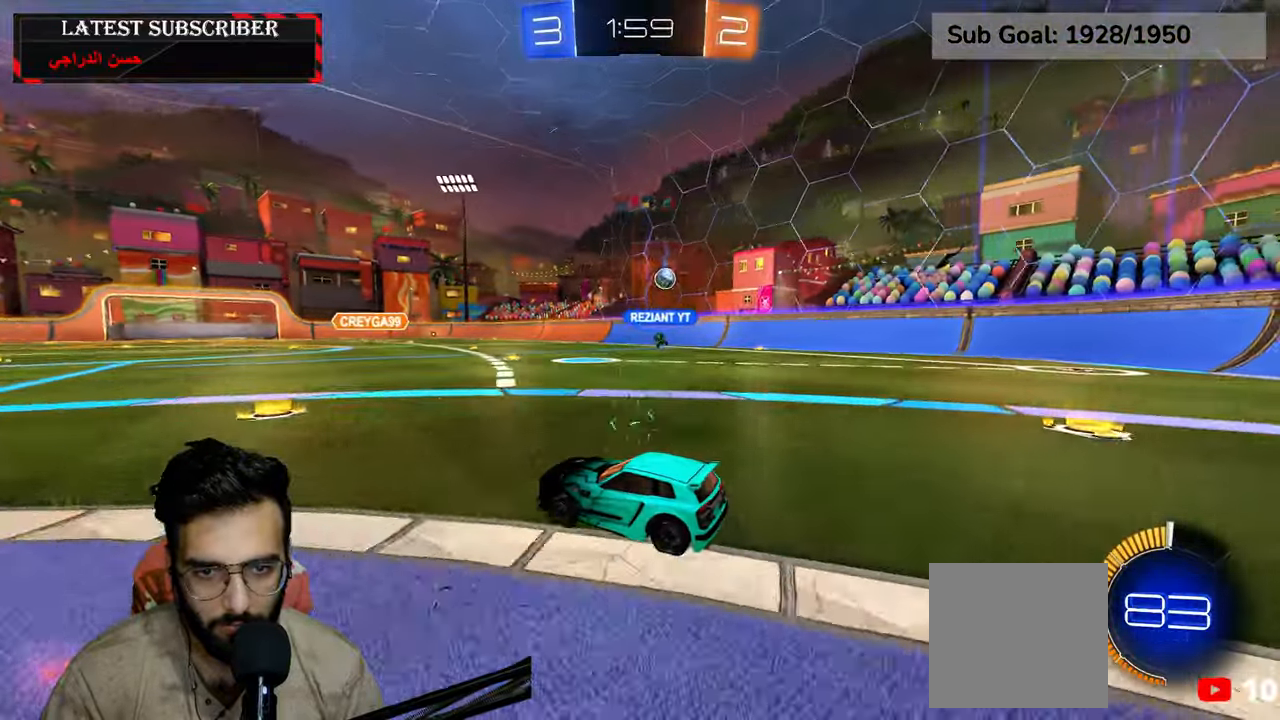
{"dt_ms": 1000, "buttons": ["R1"], "left_stick": "left", "right_stick": "center", "events": [[184, "left_stick", "down-right"], [300, "left_stick", "center"], [350, "left_stick", "left"]]}
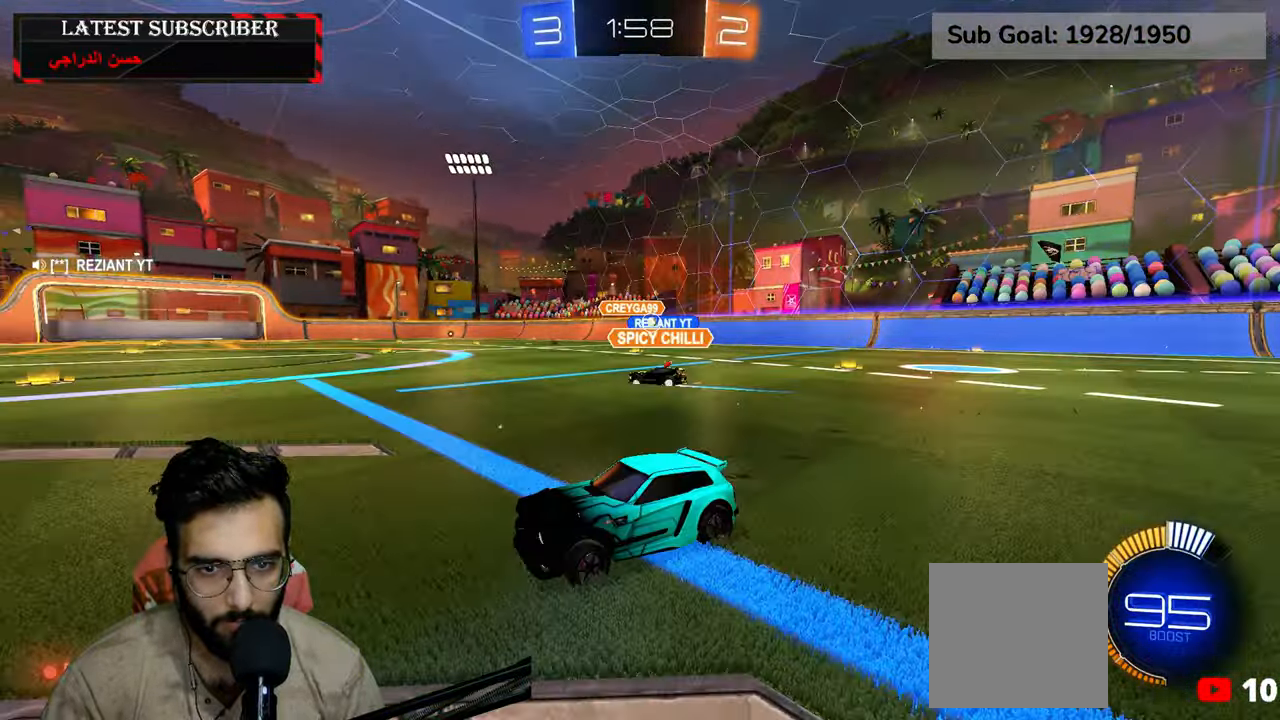
{"dt_ms": 500, "buttons": ["R1"], "left_stick": "left", "right_stick": "center", "events": []}